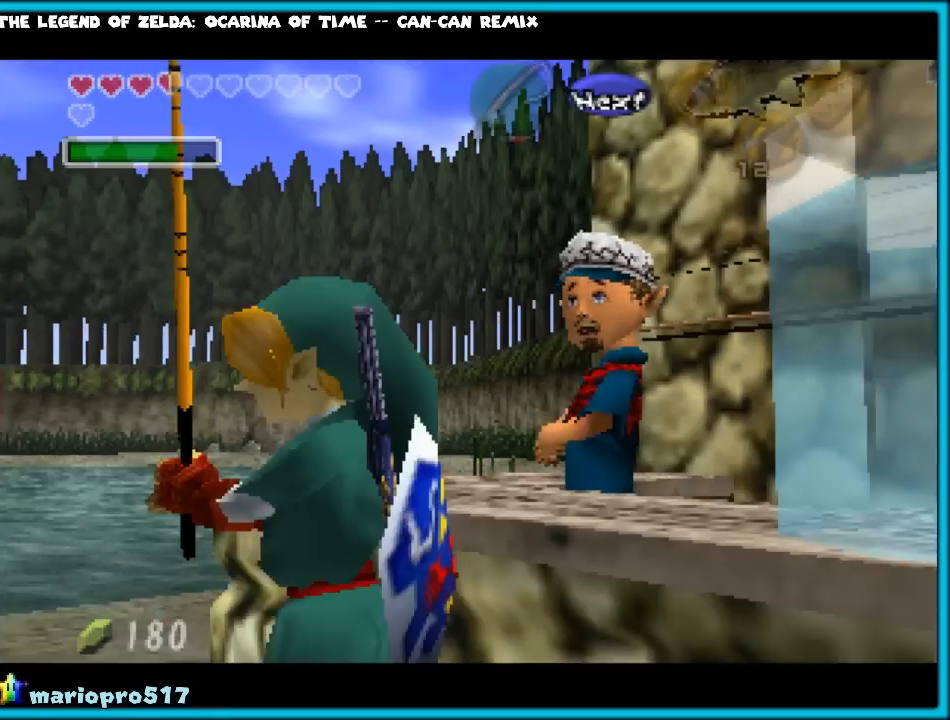
Gameplay with a controller (Nintendo layout); each line is a JSON object with the inputs held at the frame after it. "events" lists button and stick changes between this image and that frame as [ms after this image, input, new state], when the widget could be followed in between. Not read: L1 L3 R3.
{"buttons": [], "left_stick": "left", "events": []}
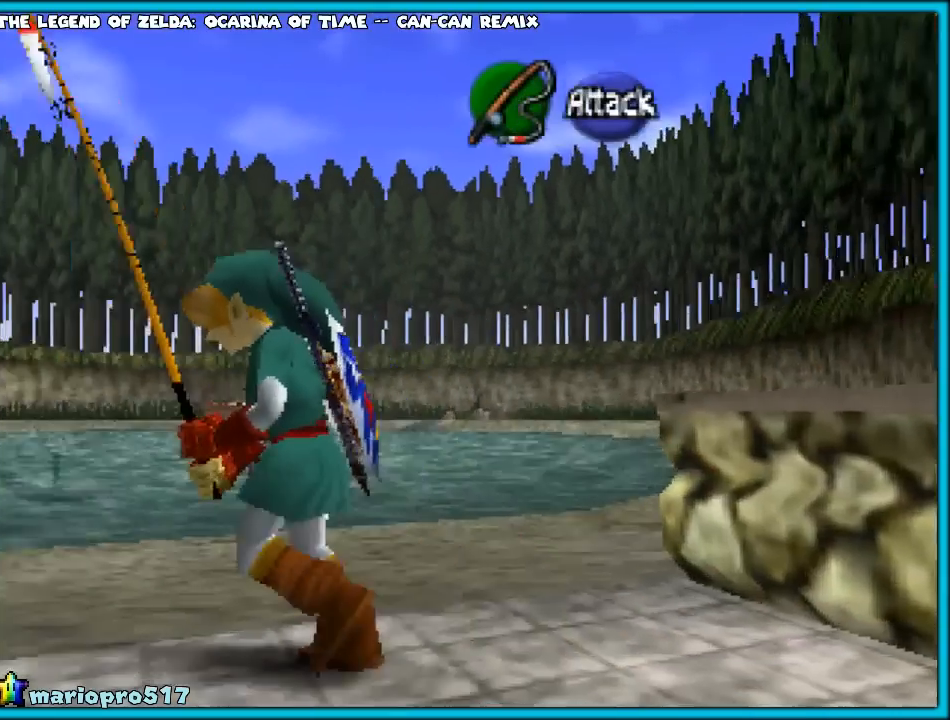
{"buttons": [], "left_stick": "up-left", "events": [[167, "left_stick", "up-left"]]}
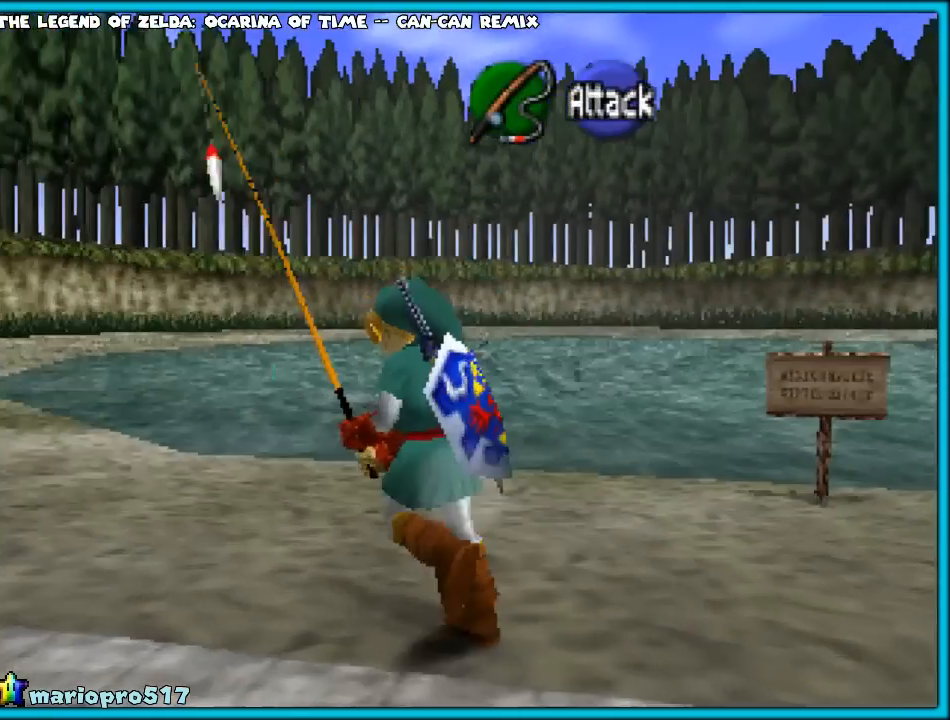
{"buttons": [], "left_stick": "up", "events": [[17, "left_stick", "up"]]}
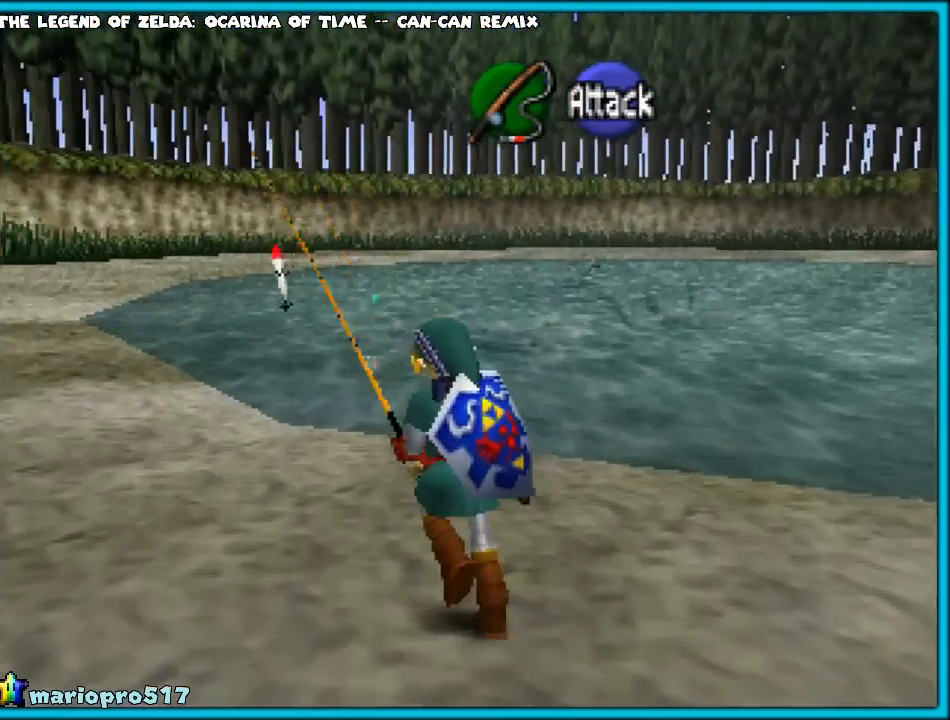
{"buttons": [], "left_stick": "up", "events": [[83, "A", "down"], [200, "A", "up"]]}
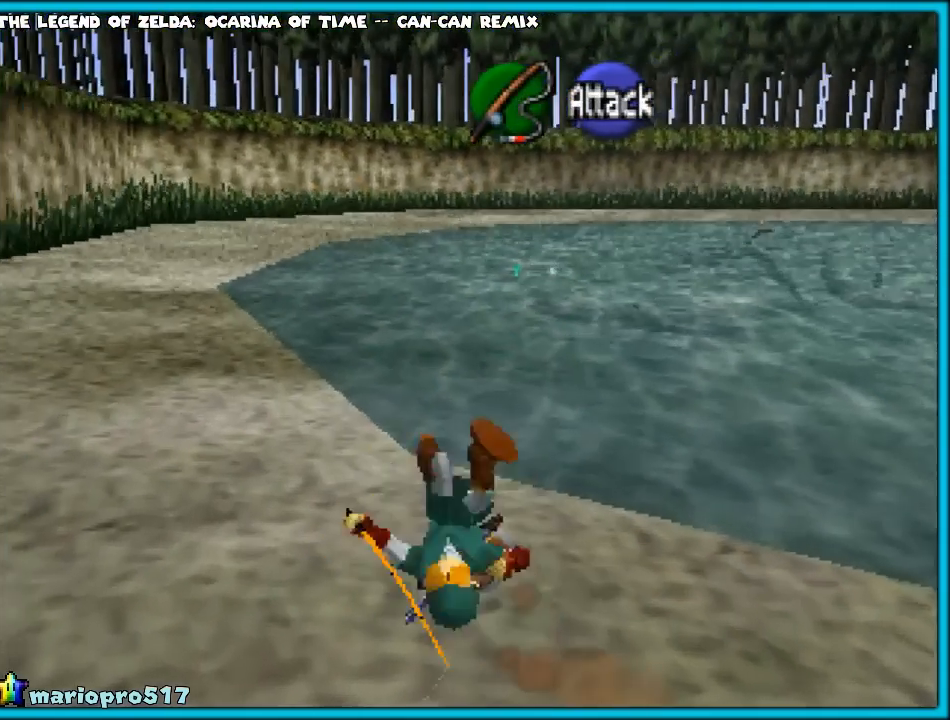
{"buttons": ["A"], "left_stick": "up", "events": [[467, "A", "down"]]}
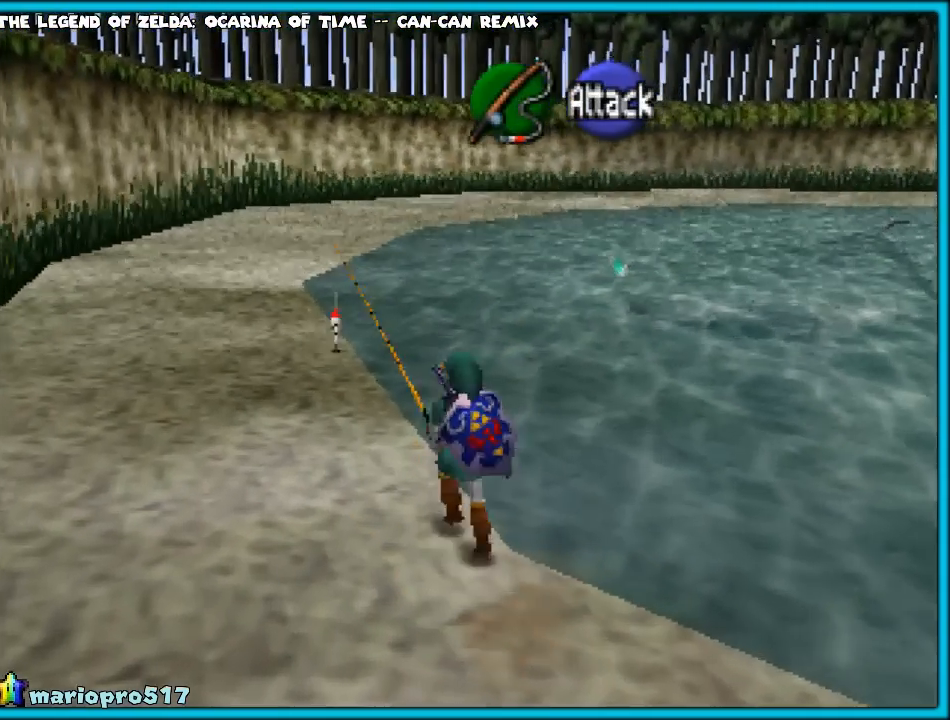
{"buttons": [], "left_stick": "up", "events": [[67, "A", "up"]]}
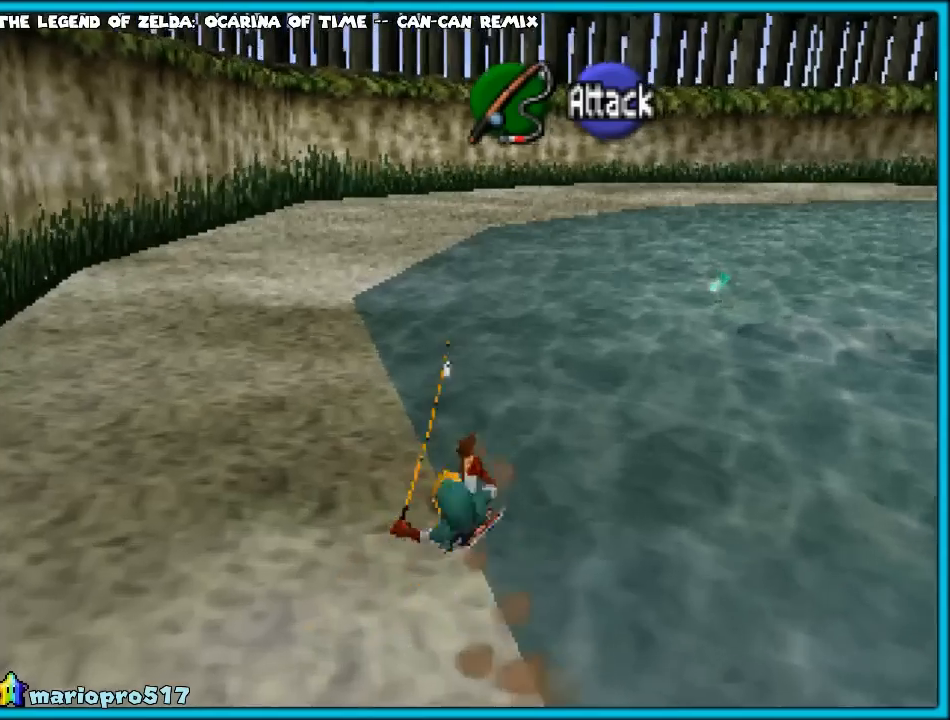
{"buttons": [], "left_stick": "up", "events": [[283, "A", "down"], [483, "A", "up"]]}
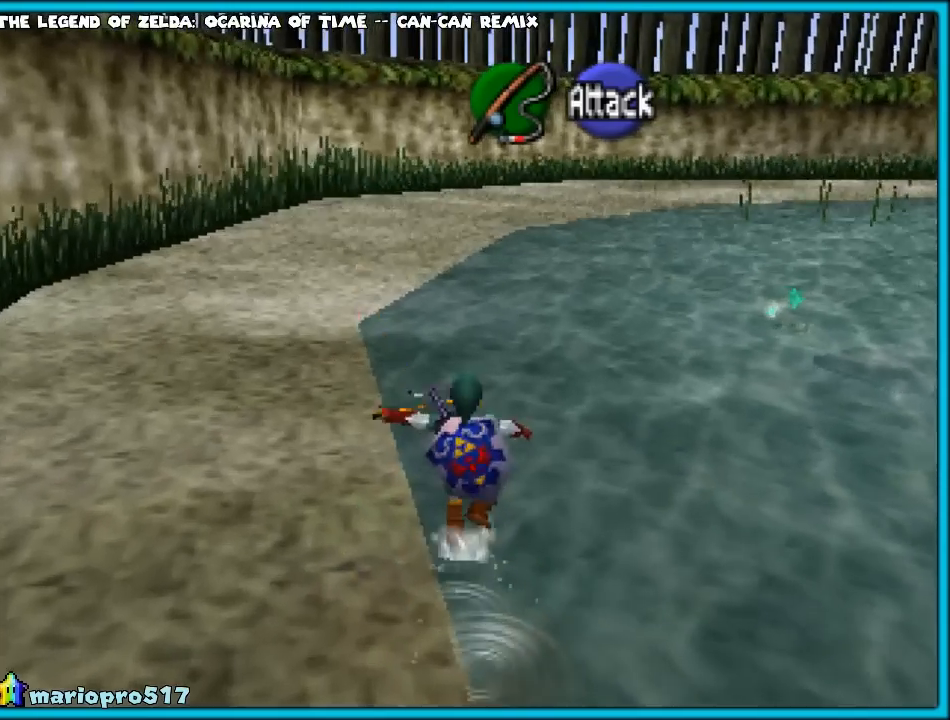
{"buttons": [], "left_stick": "up", "events": []}
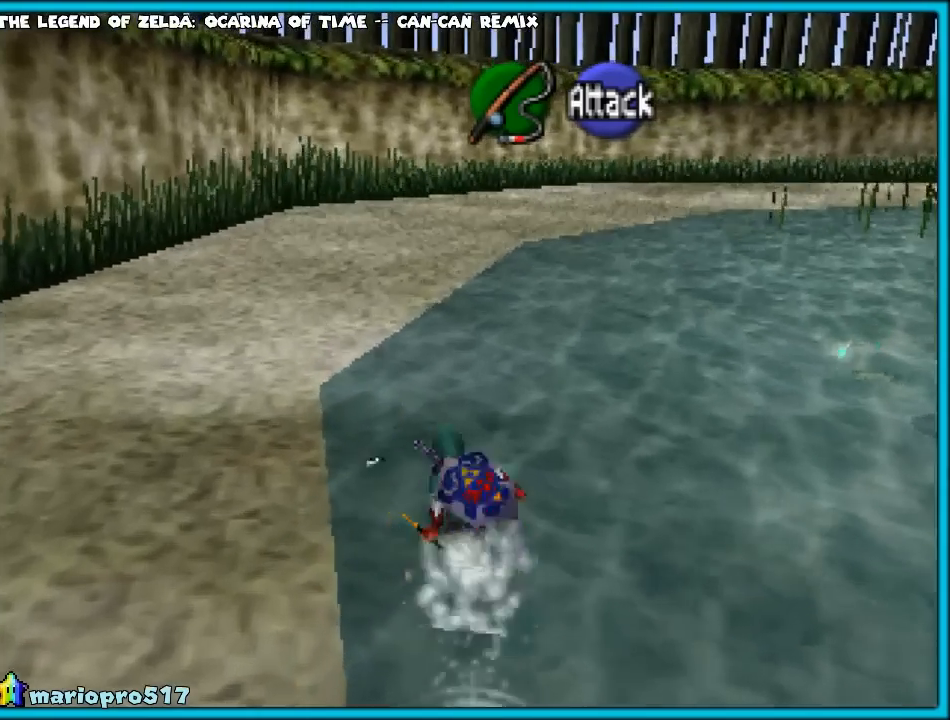
{"buttons": [], "left_stick": "up", "events": [[83, "A", "down"], [300, "A", "up"]]}
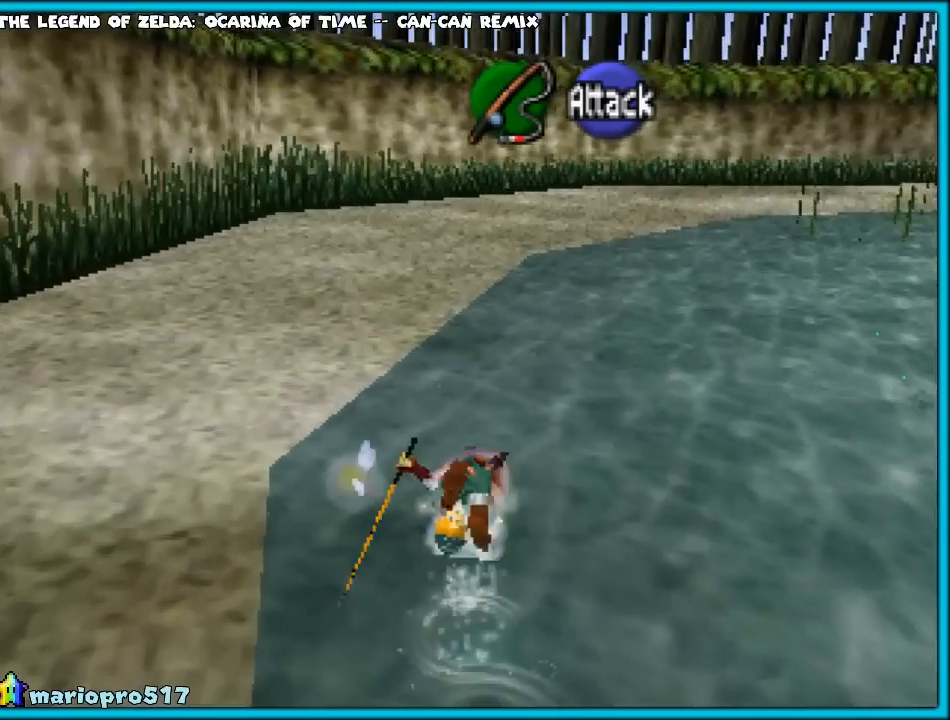
{"buttons": ["A"], "left_stick": "up", "events": [[500, "A", "down"]]}
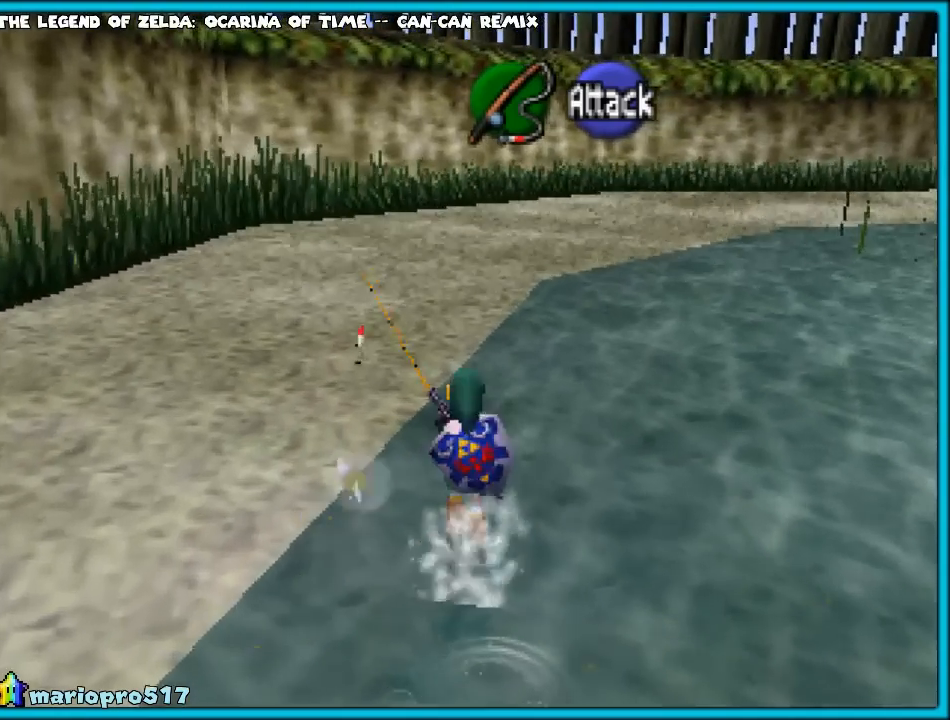
{"buttons": [], "left_stick": "up", "events": [[233, "A", "up"]]}
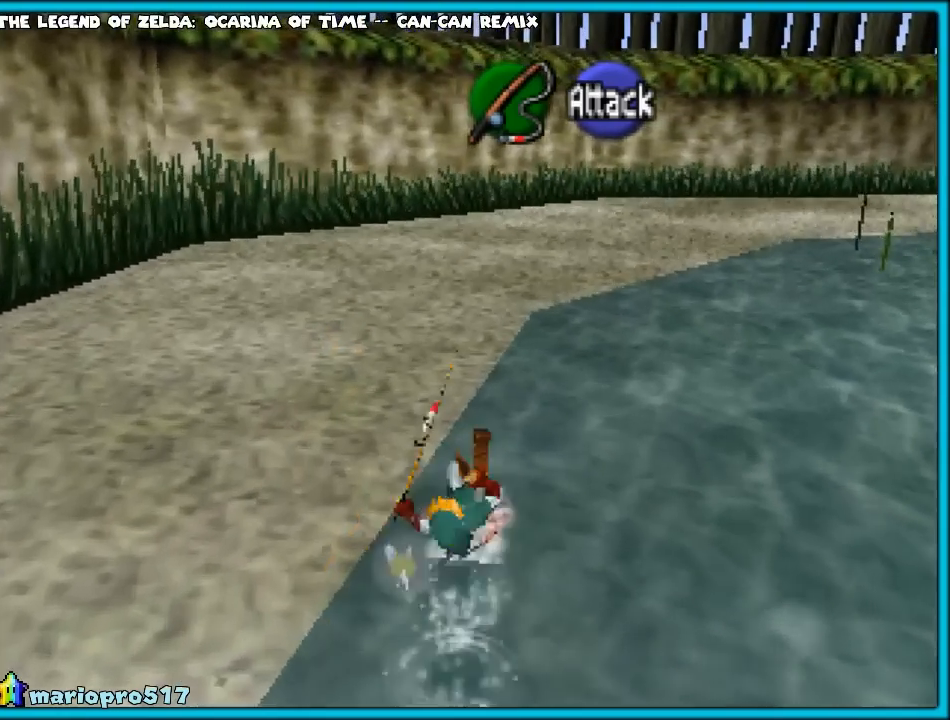
{"buttons": ["A"], "left_stick": "up", "events": [[317, "A", "down"]]}
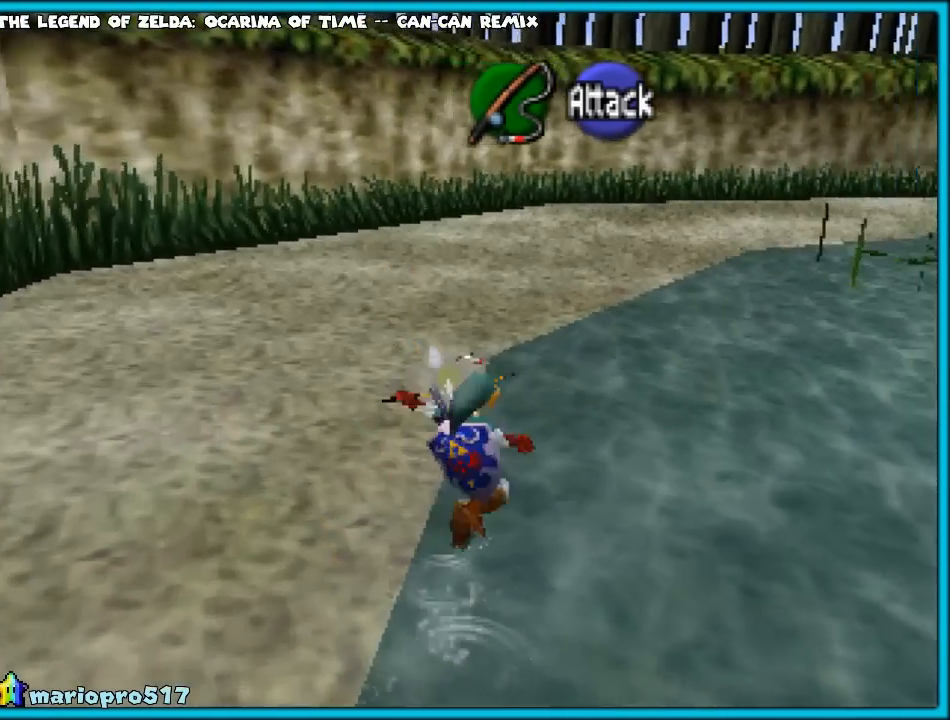
{"buttons": [], "left_stick": "up", "events": [[133, "A", "up"]]}
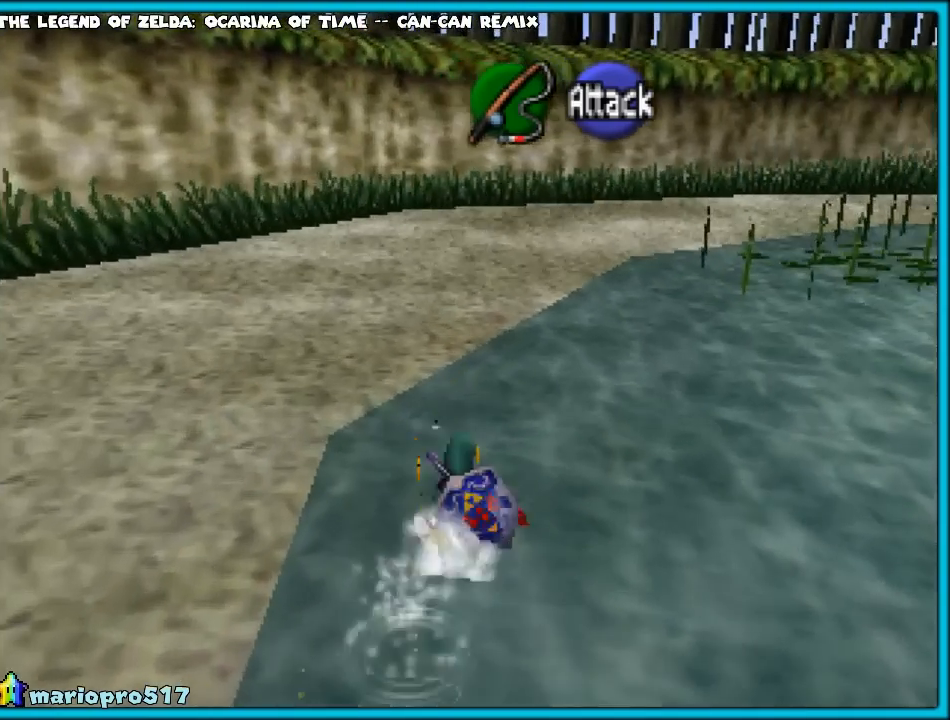
{"buttons": [], "left_stick": "center", "events": [[67, "left_stick", "center"], [150, "left_stick", "right"], [250, "left_stick", "center"], [317, "Z", "down"], [433, "Z", "up"]]}
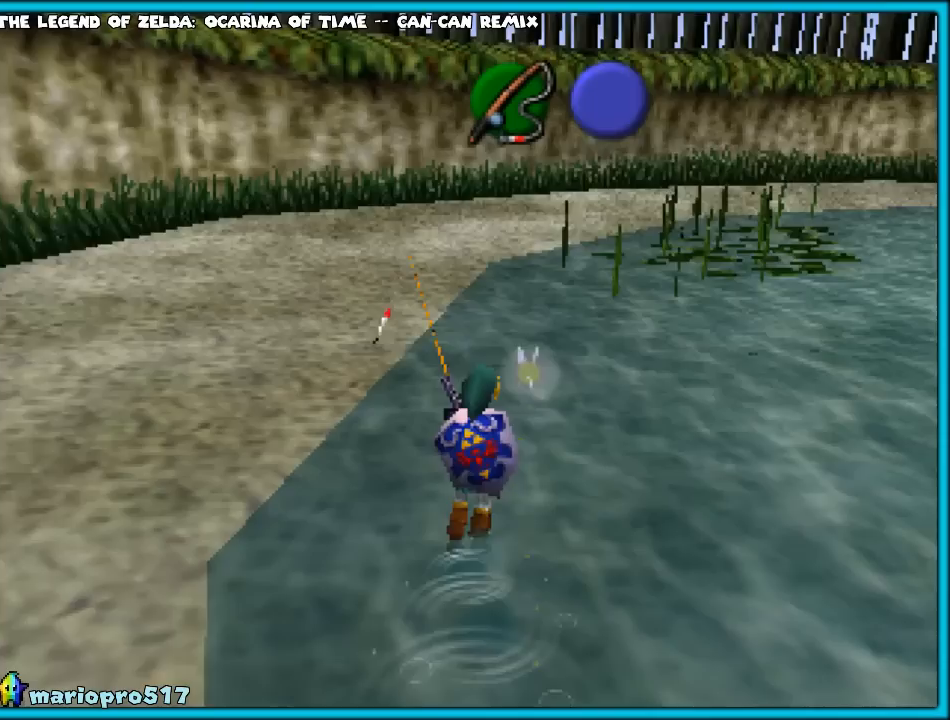
{"buttons": [], "left_stick": "up-right", "events": [[400, "left_stick", "up-right"]]}
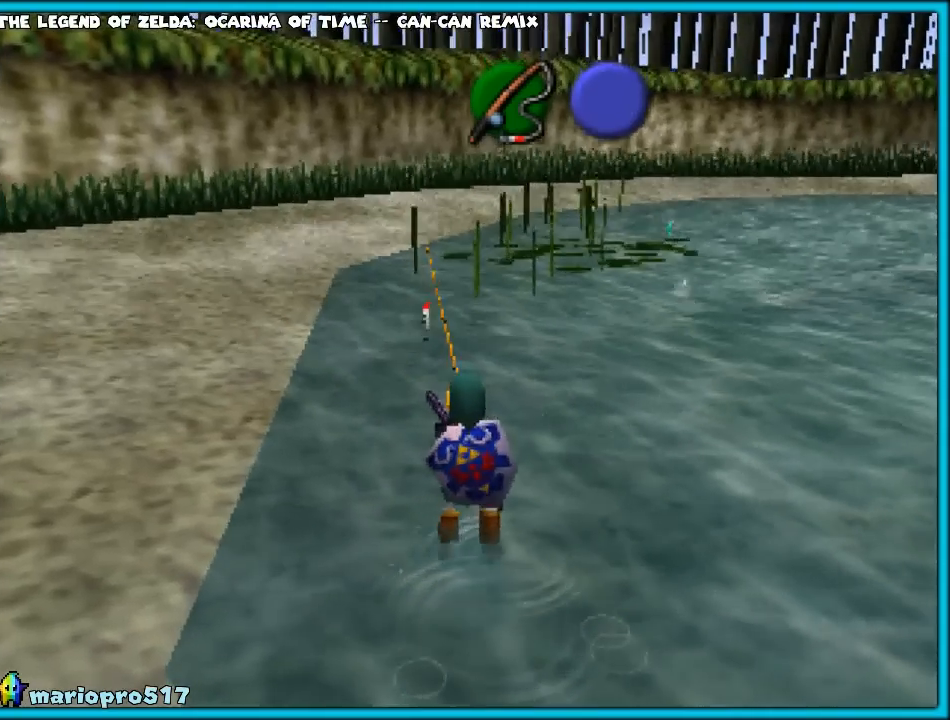
{"buttons": [], "left_stick": "up", "events": [[33, "left_stick", "center"], [67, "Z", "down"], [200, "Z", "up"], [500, "left_stick", "up"]]}
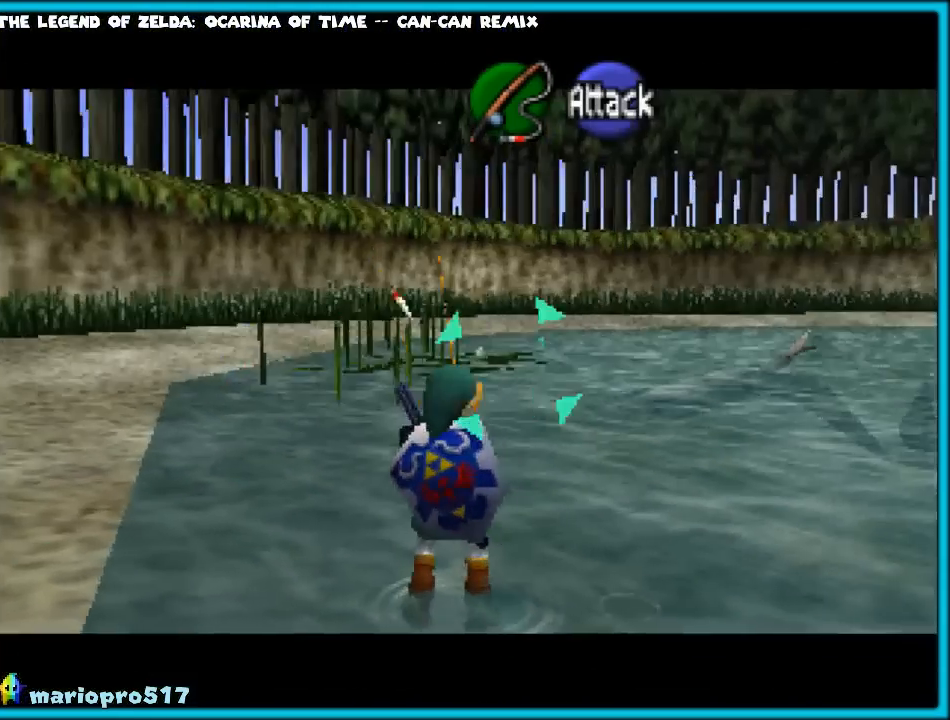
{"buttons": [], "left_stick": "up", "events": []}
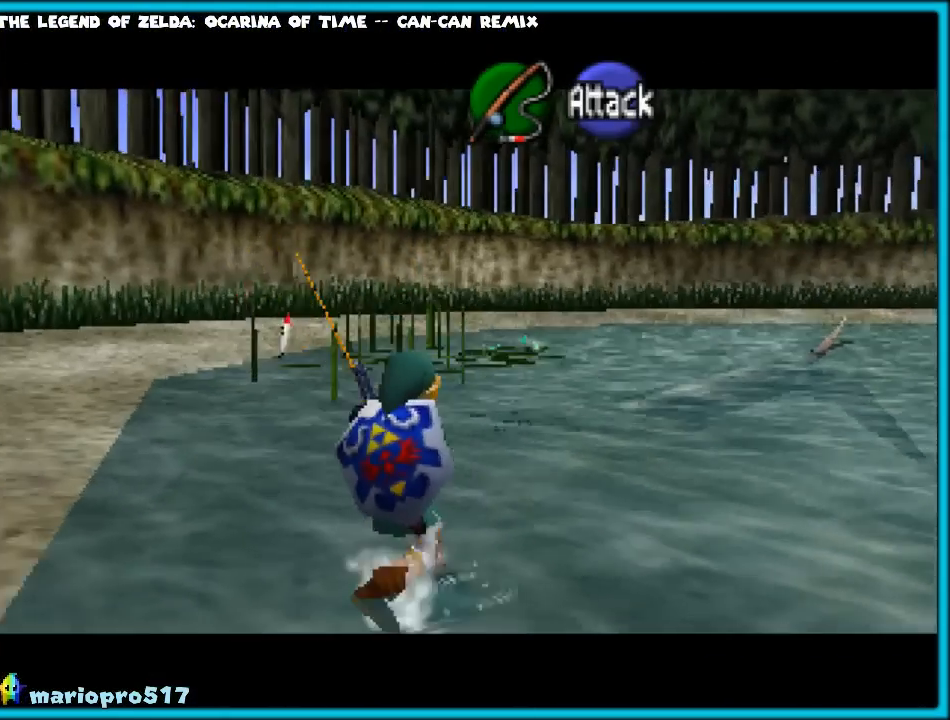
{"buttons": [], "left_stick": "right", "events": [[167, "left_stick", "up-right"], [383, "left_stick", "right"]]}
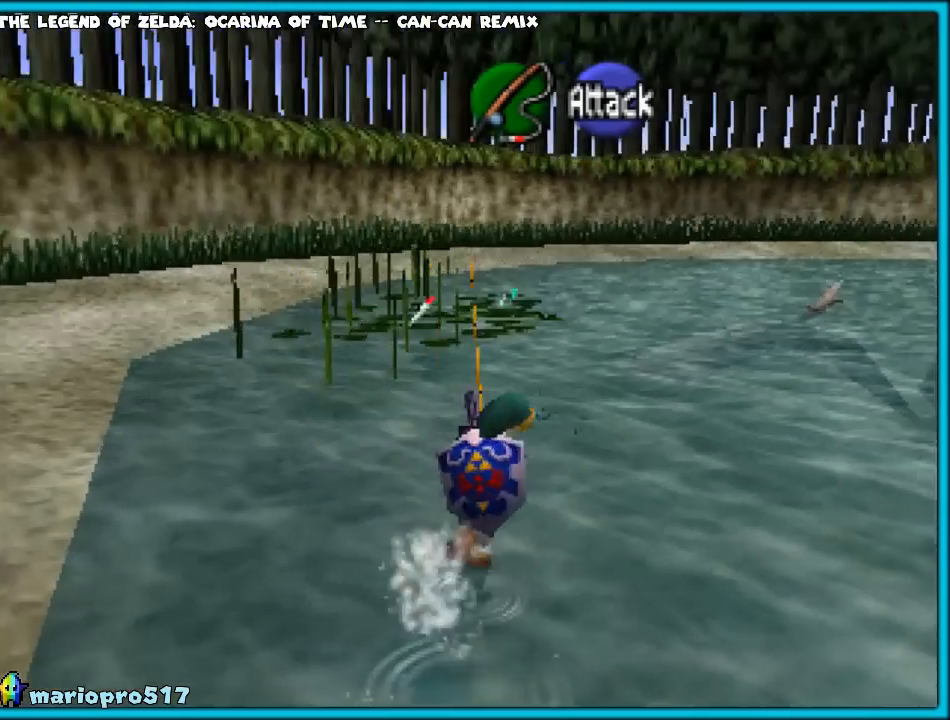
{"buttons": [], "left_stick": "center", "events": [[50, "left_stick", "up-right"], [233, "left_stick", "center"]]}
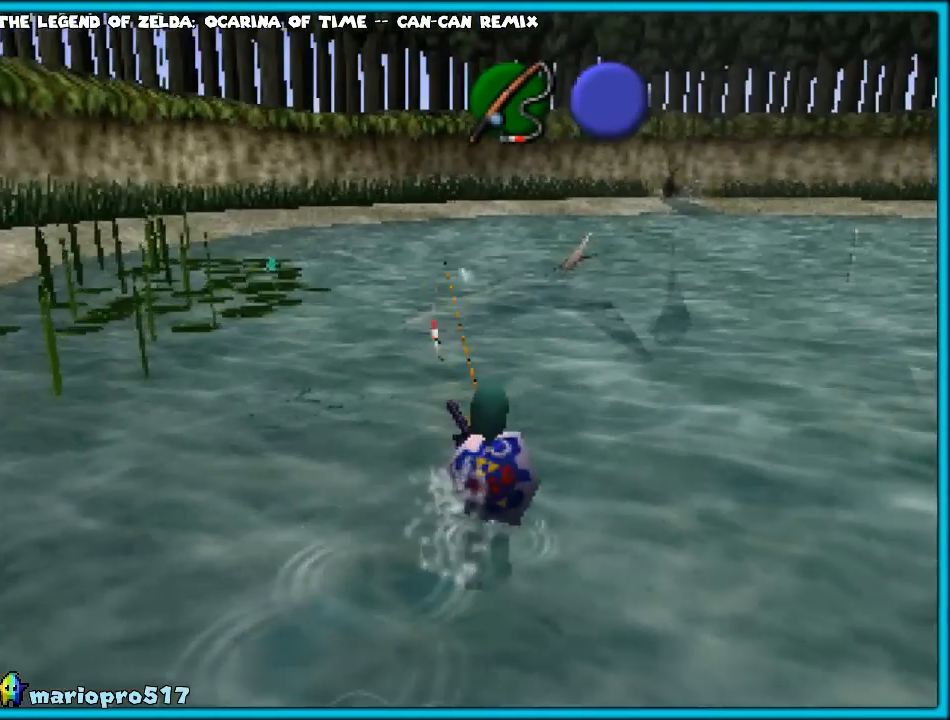
{"buttons": [], "left_stick": "right", "events": [[133, "left_stick", "right"]]}
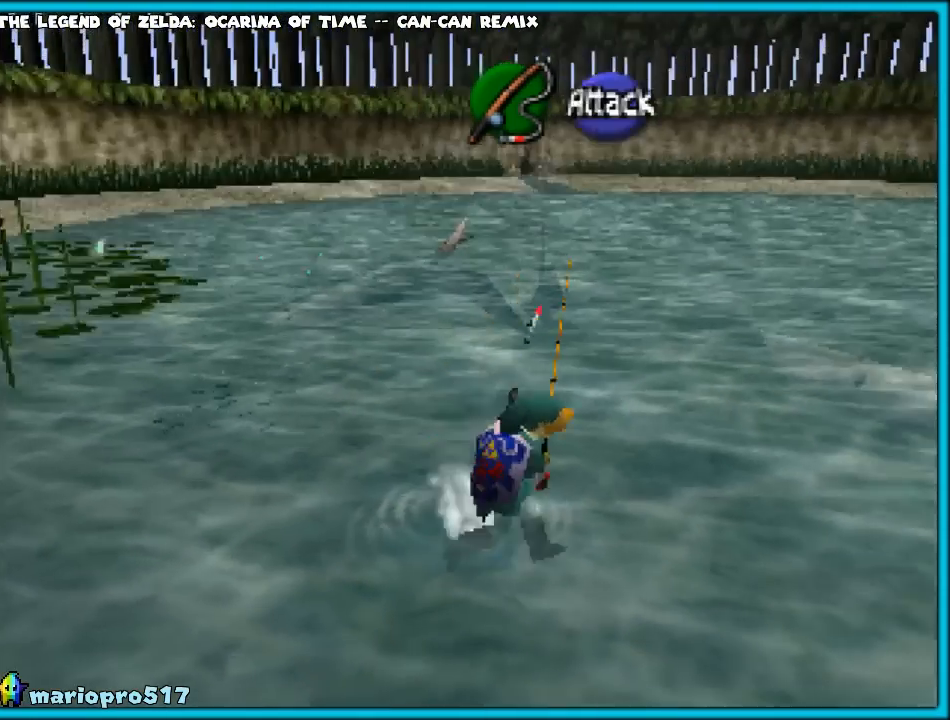
{"buttons": [], "left_stick": "center", "events": [[300, "left_stick", "center"]]}
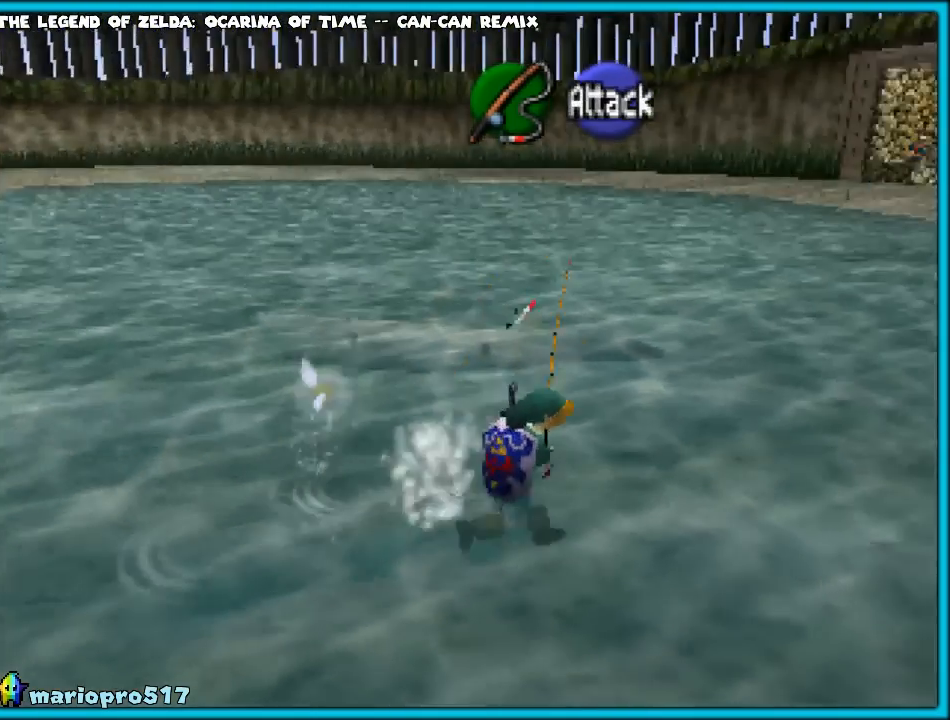
{"buttons": [], "left_stick": "up", "events": [[83, "left_stick", "up"]]}
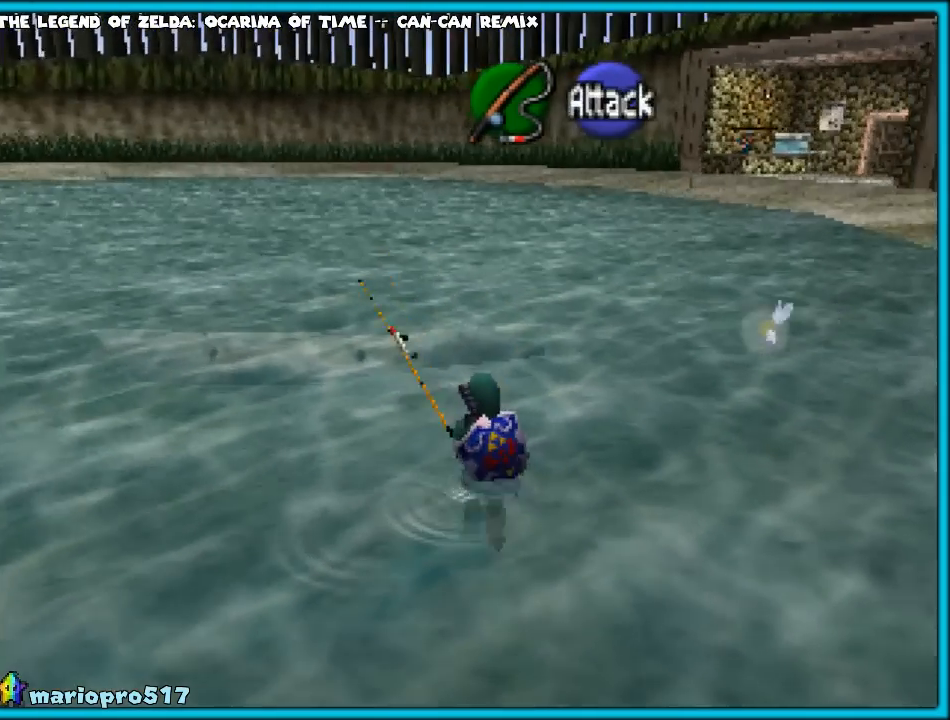
{"buttons": [], "left_stick": "up-right", "events": [[500, "left_stick", "up-right"]]}
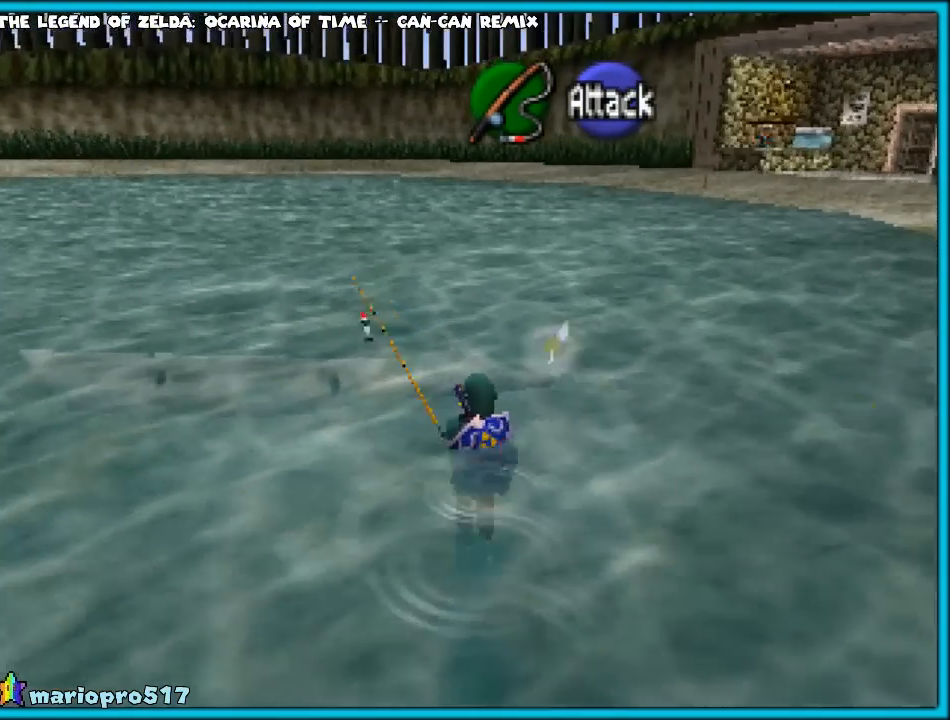
{"buttons": [], "left_stick": "center", "events": [[300, "left_stick", "center"]]}
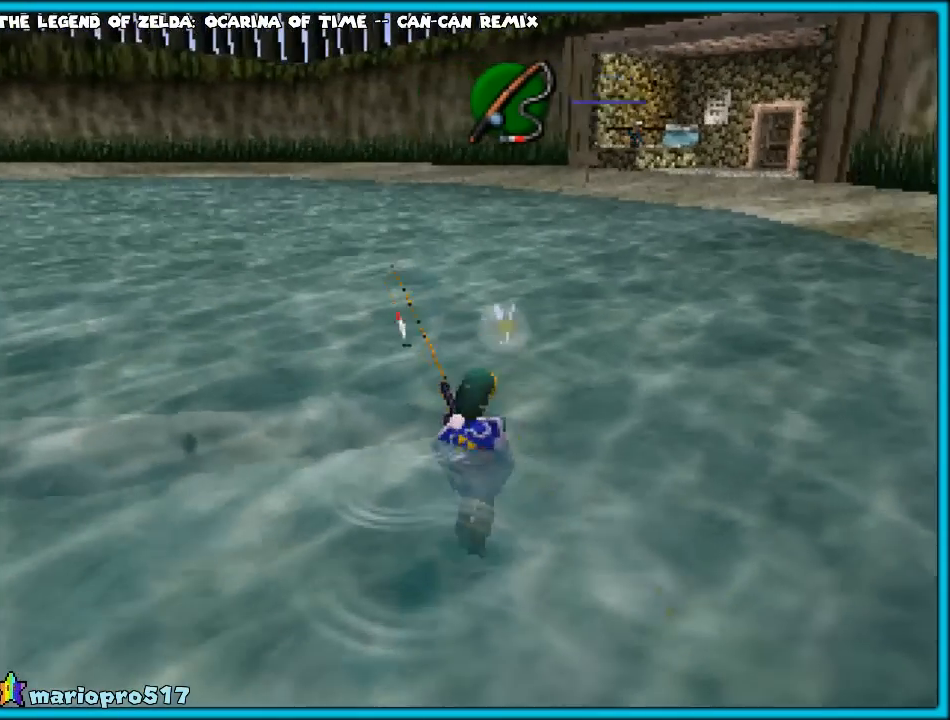
{"buttons": [], "left_stick": "center", "events": [[117, "left_stick", "down-left"], [267, "Z", "down"], [300, "left_stick", "center"], [383, "Z", "up"]]}
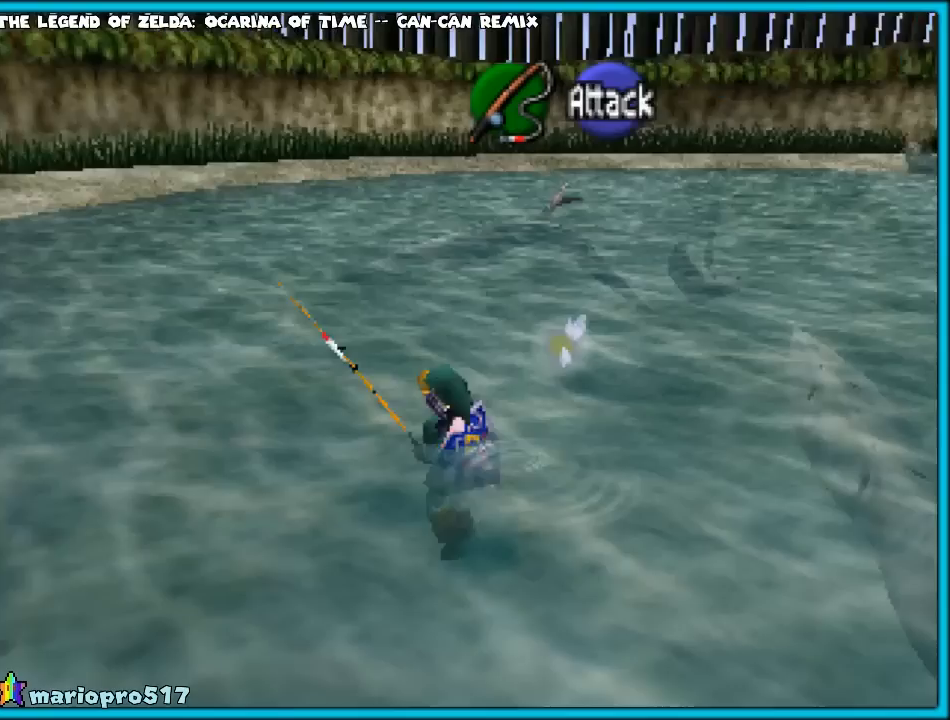
{"buttons": [], "left_stick": "up-left", "events": [[217, "left_stick", "up"], [417, "left_stick", "up-left"]]}
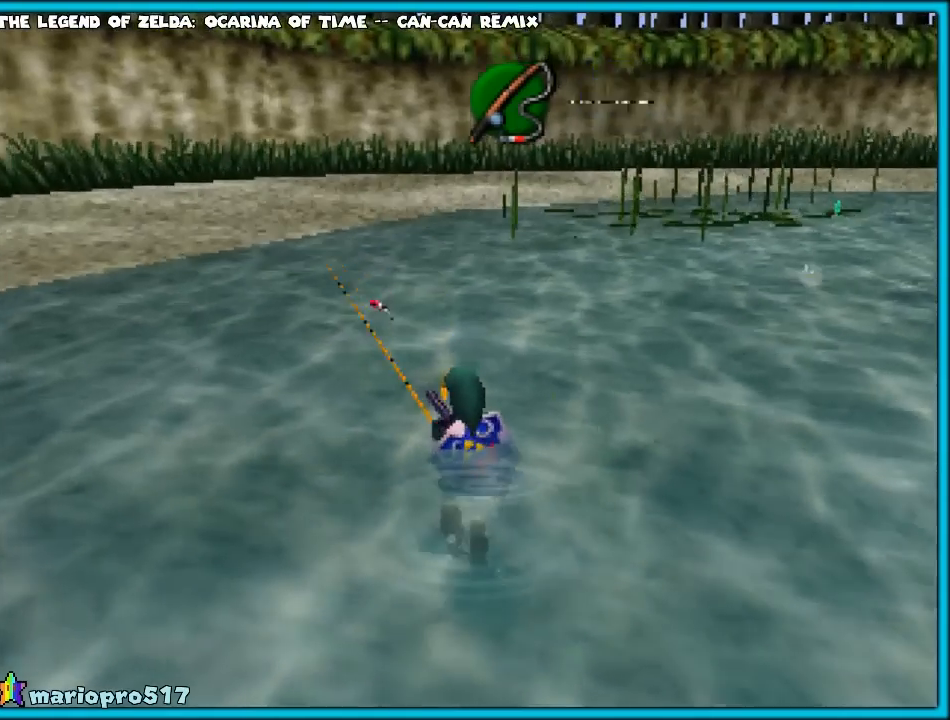
{"buttons": [], "left_stick": "up", "events": [[350, "left_stick", "up"]]}
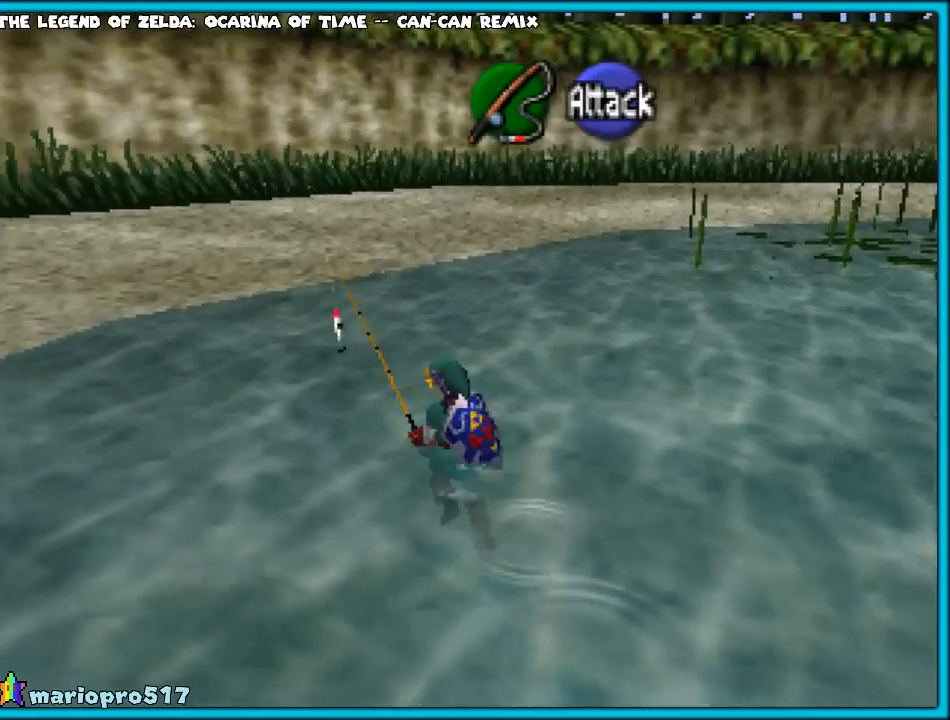
{"buttons": [], "left_stick": "right", "events": [[83, "left_stick", "up-right"], [483, "left_stick", "right"]]}
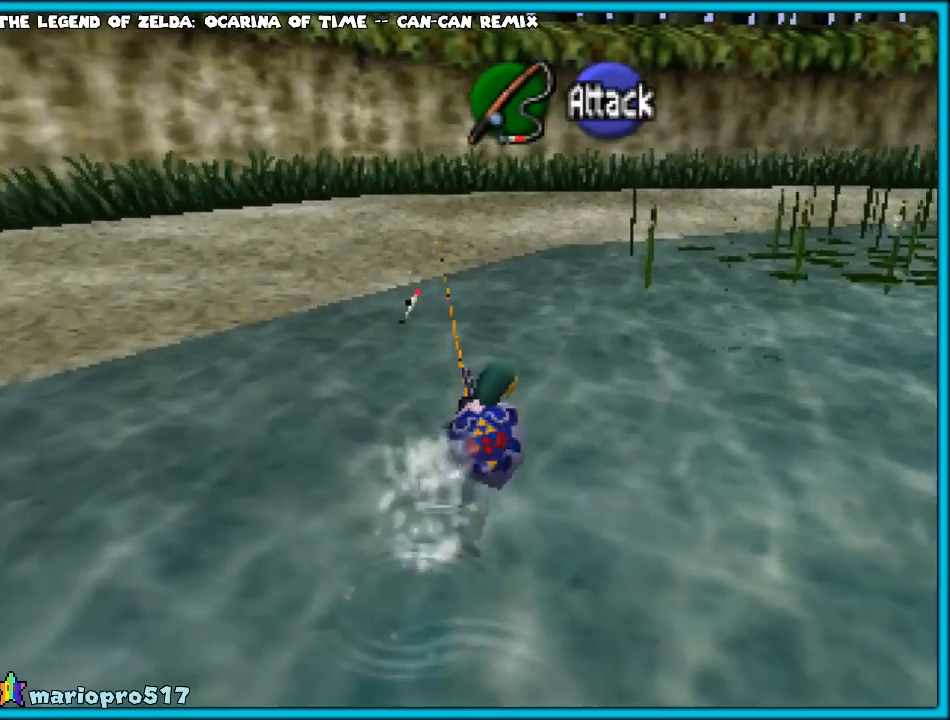
{"buttons": [], "left_stick": "center", "events": [[117, "left_stick", "center"], [200, "Z", "down"], [283, "Z", "up"]]}
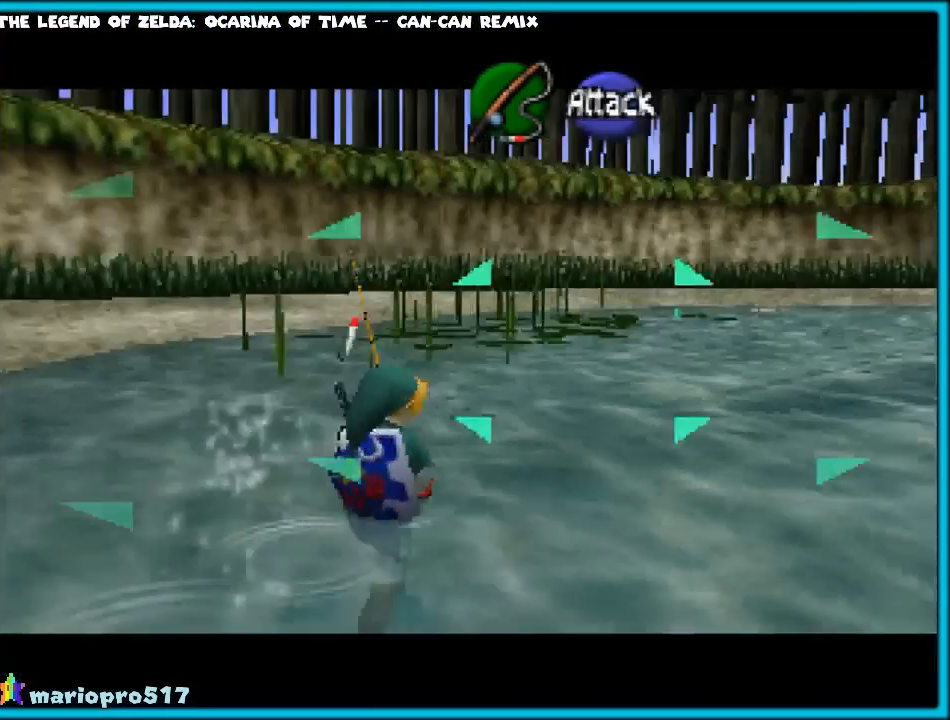
{"buttons": [], "left_stick": "up", "events": [[333, "left_stick", "up"]]}